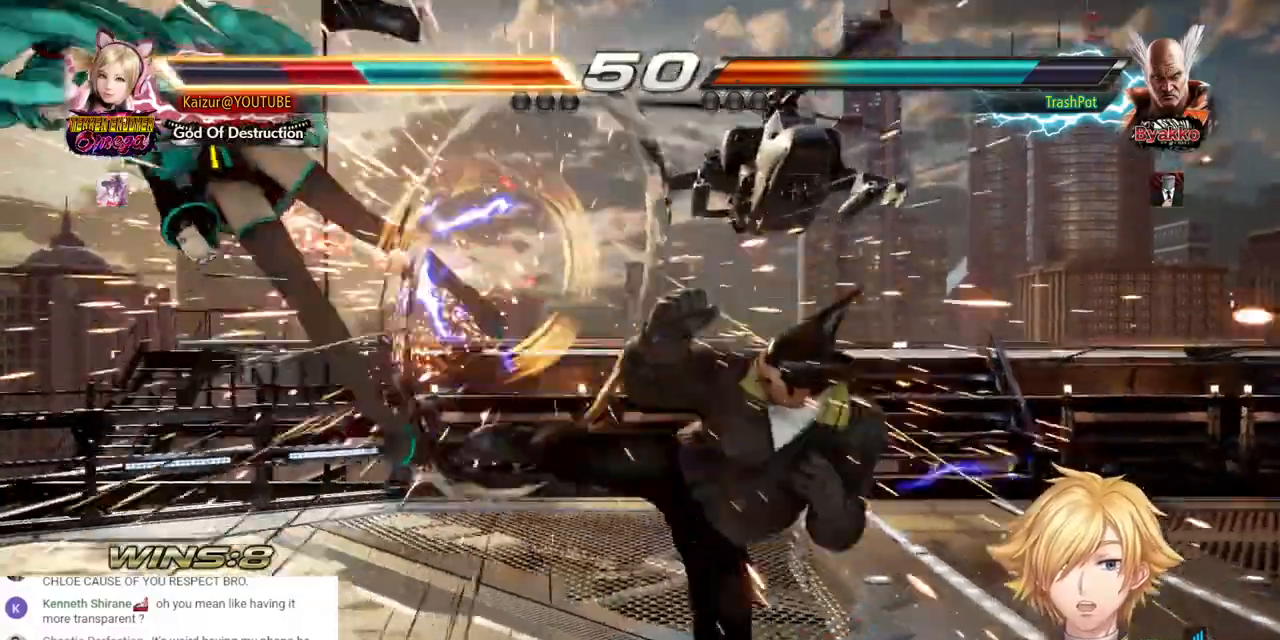
Gameplay with a controller (PlayStation layout); each line is a JSON object with the inputs held at the frame after it. "events" lists button and stick changes between this image and that frame as [ms after this image, input, new state], when the widget could be followed in between. Not read: DPAD_UP SELECT SQUARE START.
{"buttons": ["DPAD_LEFT"], "left_stick": "center", "right_stick": "center", "events": []}
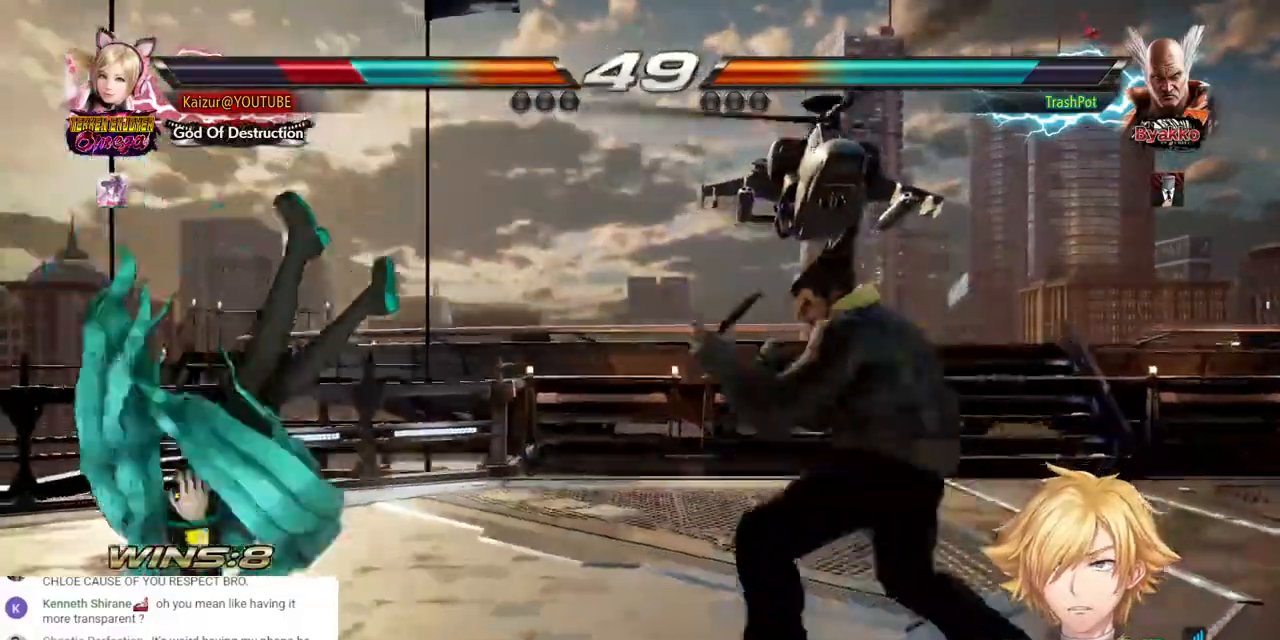
{"buttons": ["DPAD_LEFT"], "left_stick": "center", "right_stick": "center", "events": [[83, "DPAD_LEFT", "up"], [167, "DPAD_LEFT", "down"], [267, "DPAD_LEFT", "up"], [317, "DPAD_LEFT", "down"]]}
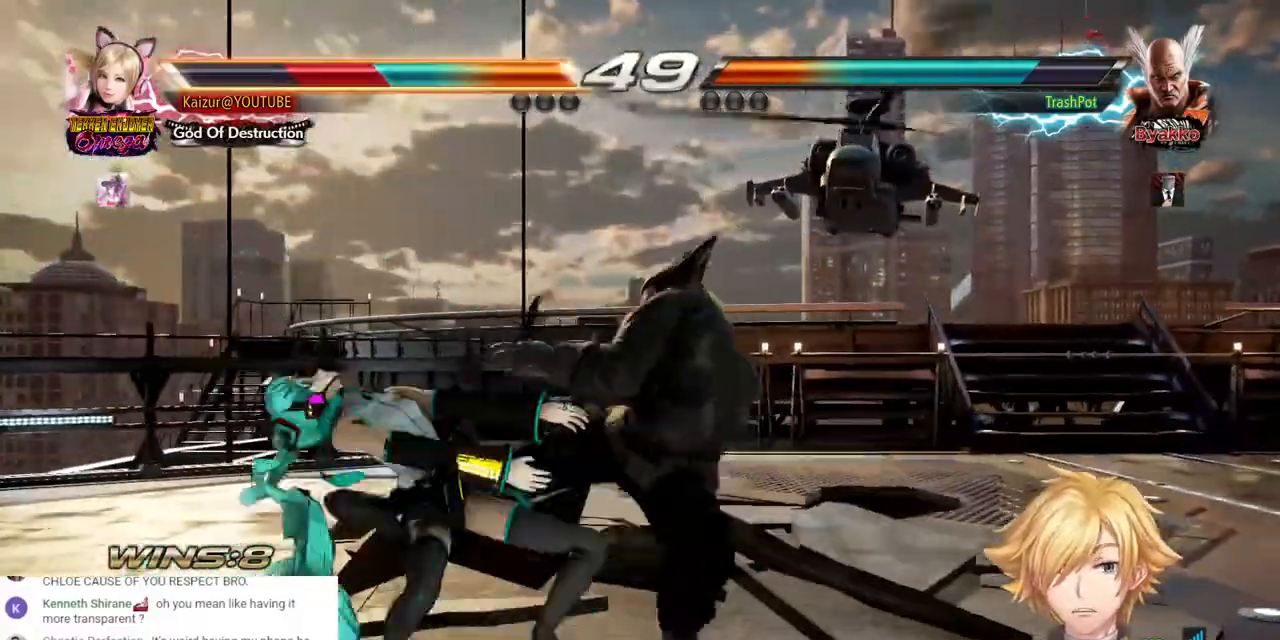
{"buttons": ["DPAD_LEFT"], "left_stick": "center", "right_stick": "center", "events": []}
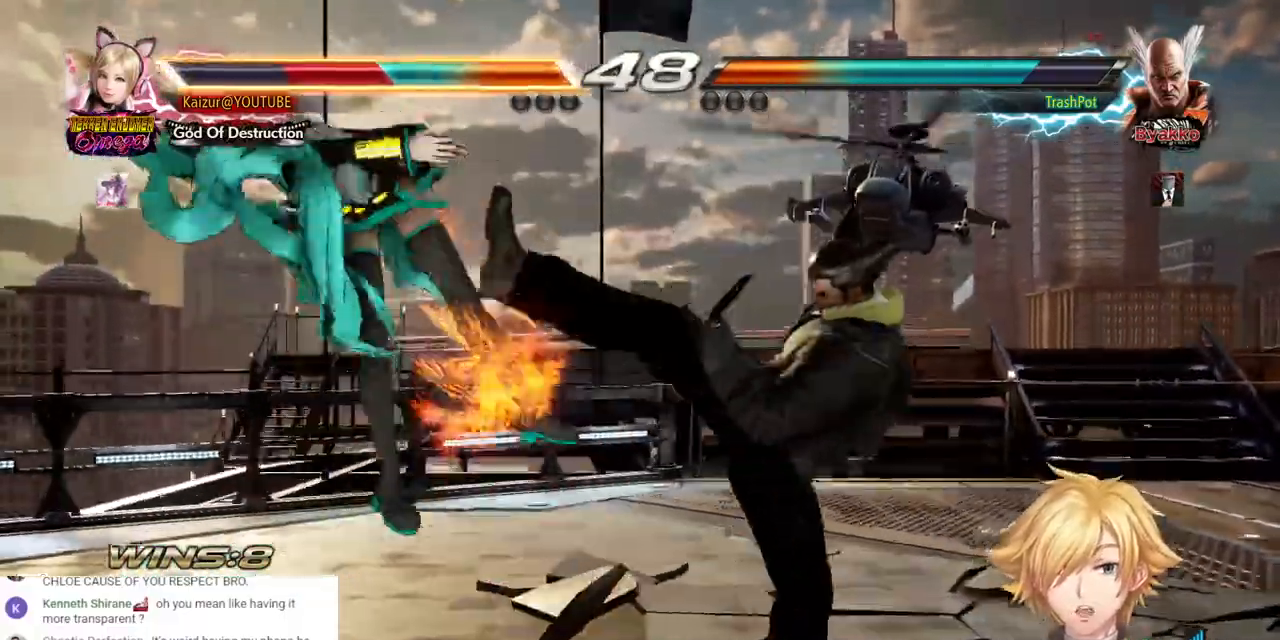
{"buttons": ["DPAD_LEFT"], "left_stick": "center", "right_stick": "center", "events": [[133, "DPAD_LEFT", "up"], [200, "DPAD_LEFT", "down"]]}
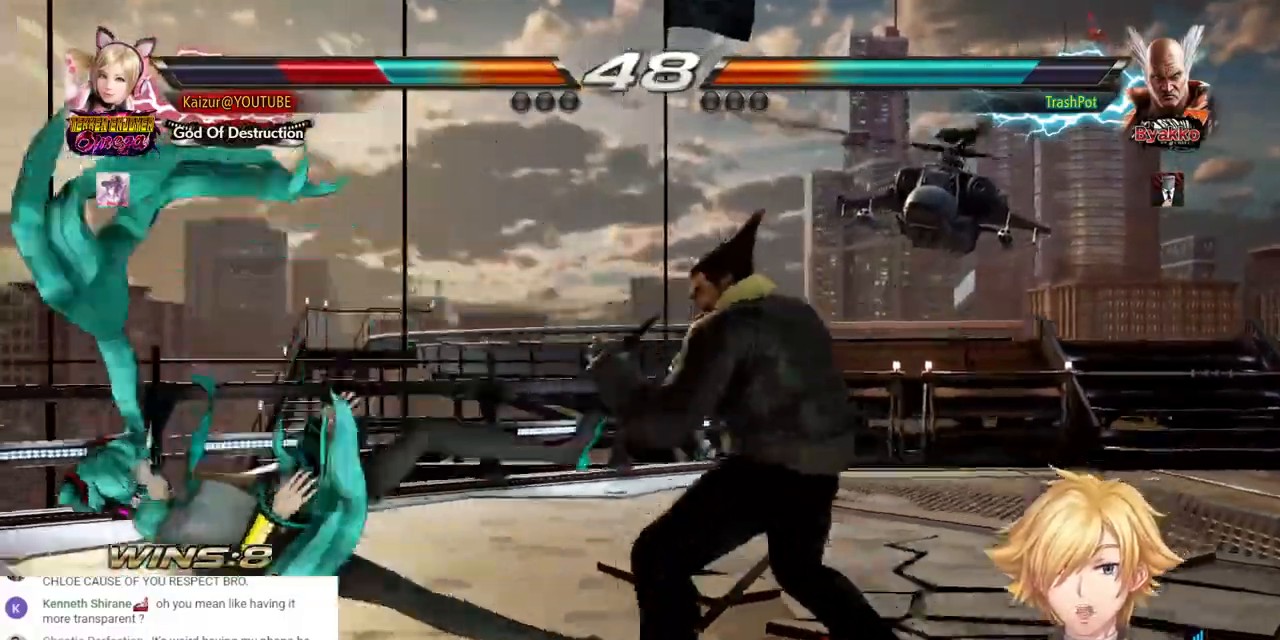
{"buttons": ["DPAD_LEFT"], "left_stick": "center", "right_stick": "center", "events": []}
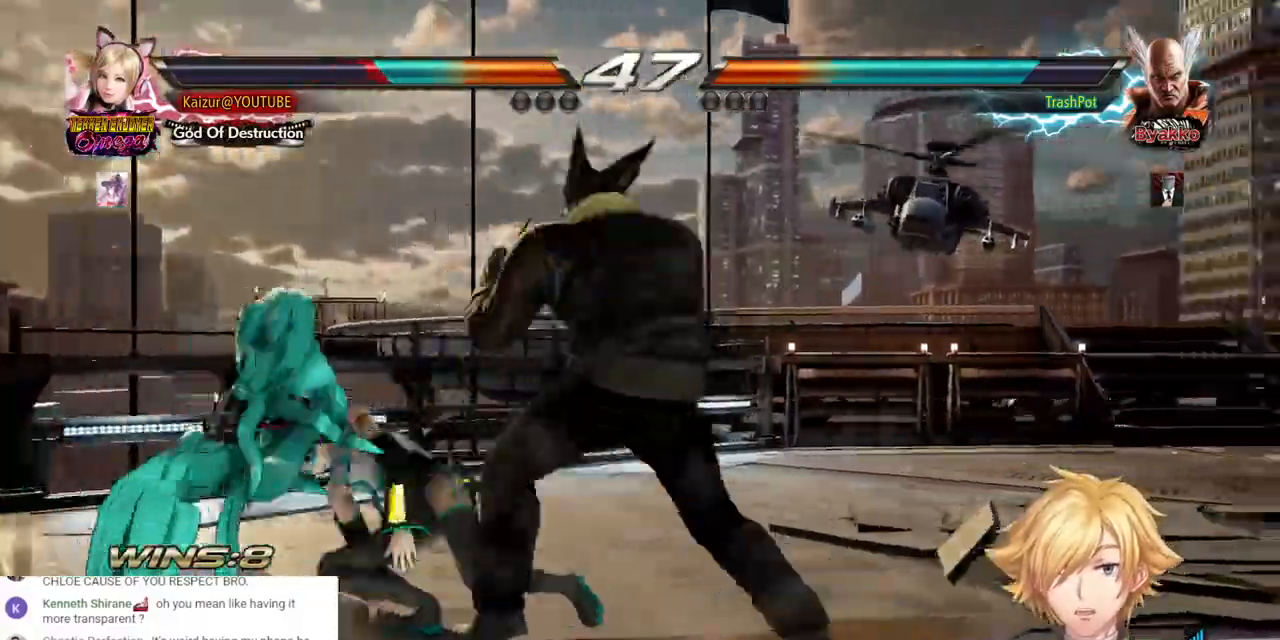
{"buttons": ["DPAD_LEFT"], "left_stick": "center", "right_stick": "center", "events": []}
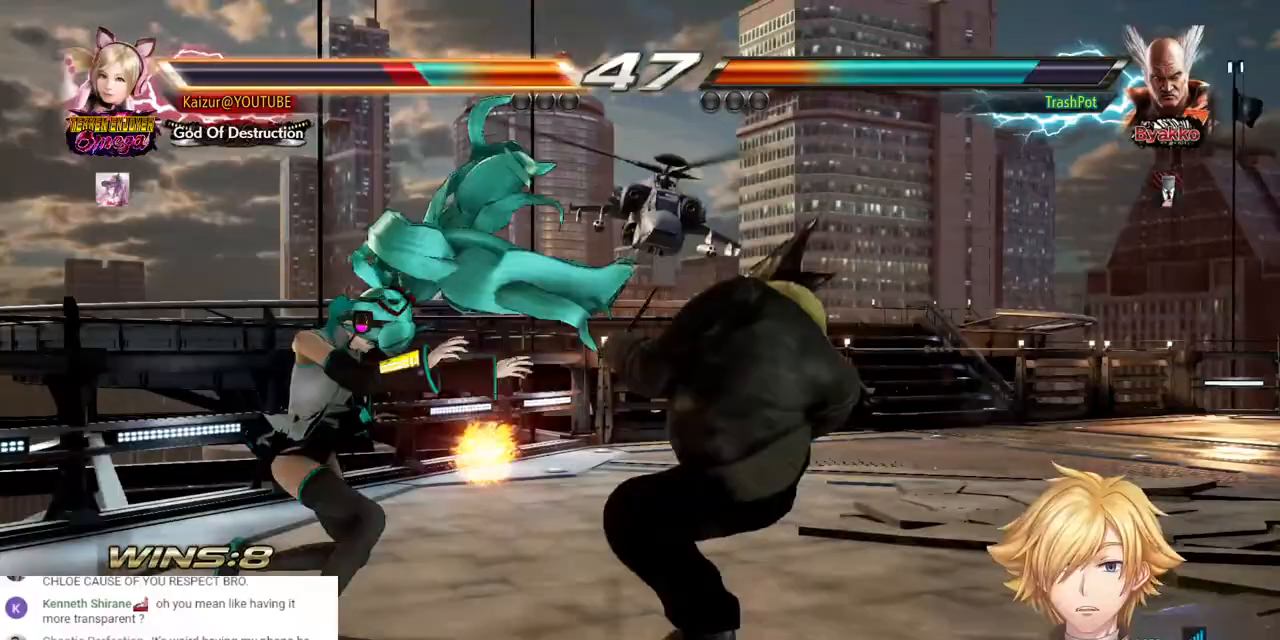
{"buttons": ["DPAD_LEFT"], "left_stick": "center", "right_stick": "center", "events": []}
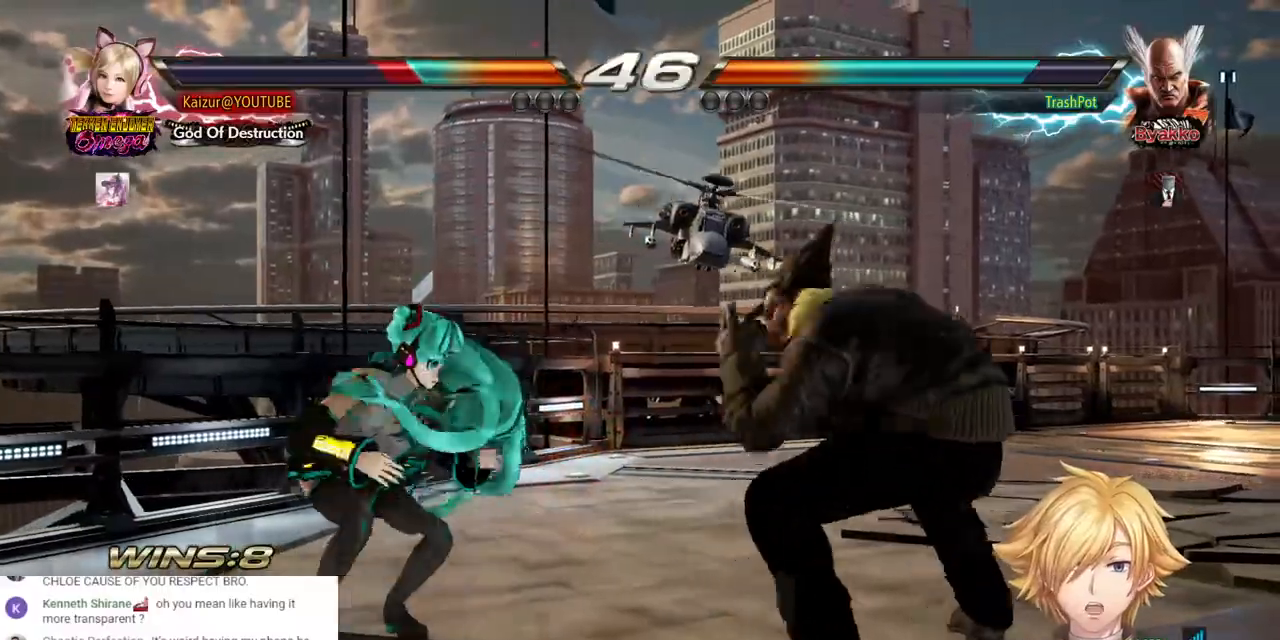
{"buttons": ["DPAD_LEFT"], "left_stick": "center", "right_stick": "center", "events": [[100, "DPAD_LEFT", "up"], [167, "DPAD_LEFT", "down"]]}
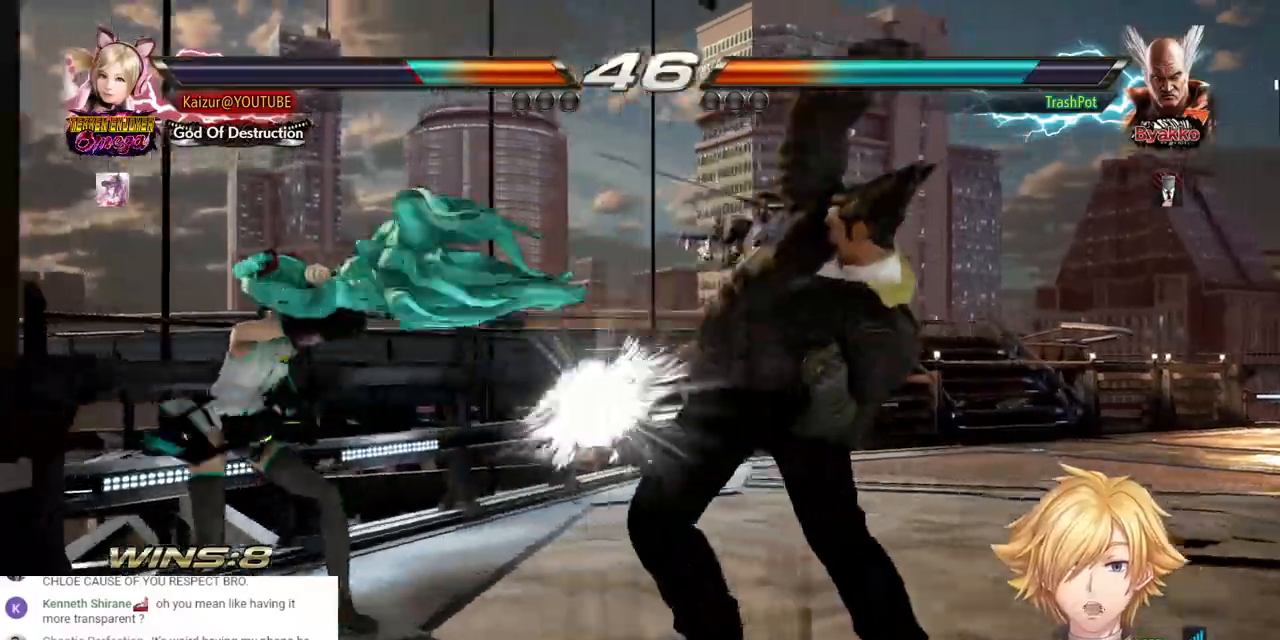
{"buttons": ["CROSS", "DPAD_RIGHT"], "left_stick": "center", "right_stick": "center", "events": [[117, "DPAD_LEFT", "up"], [217, "DPAD_RIGHT", "down"], [267, "DPAD_RIGHT", "up"], [333, "DPAD_RIGHT", "down"], [433, "CROSS", "down"]]}
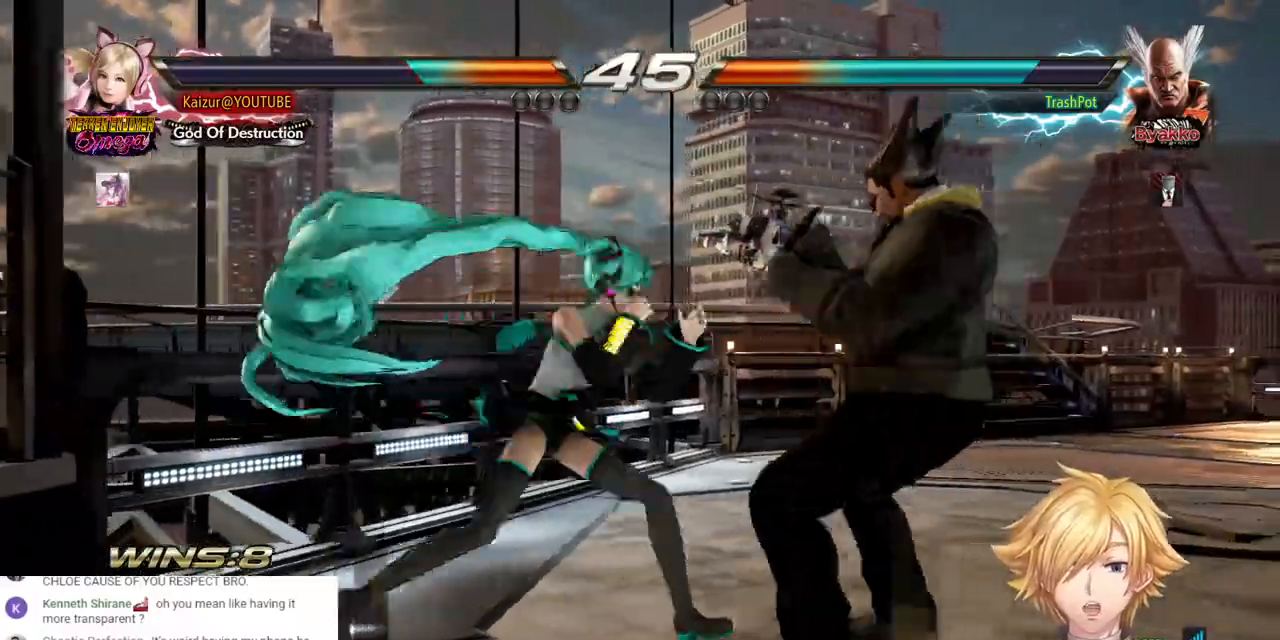
{"buttons": [], "left_stick": "center", "right_stick": "center", "events": [[367, "DPAD_RIGHT", "up"], [450, "CROSS", "up"]]}
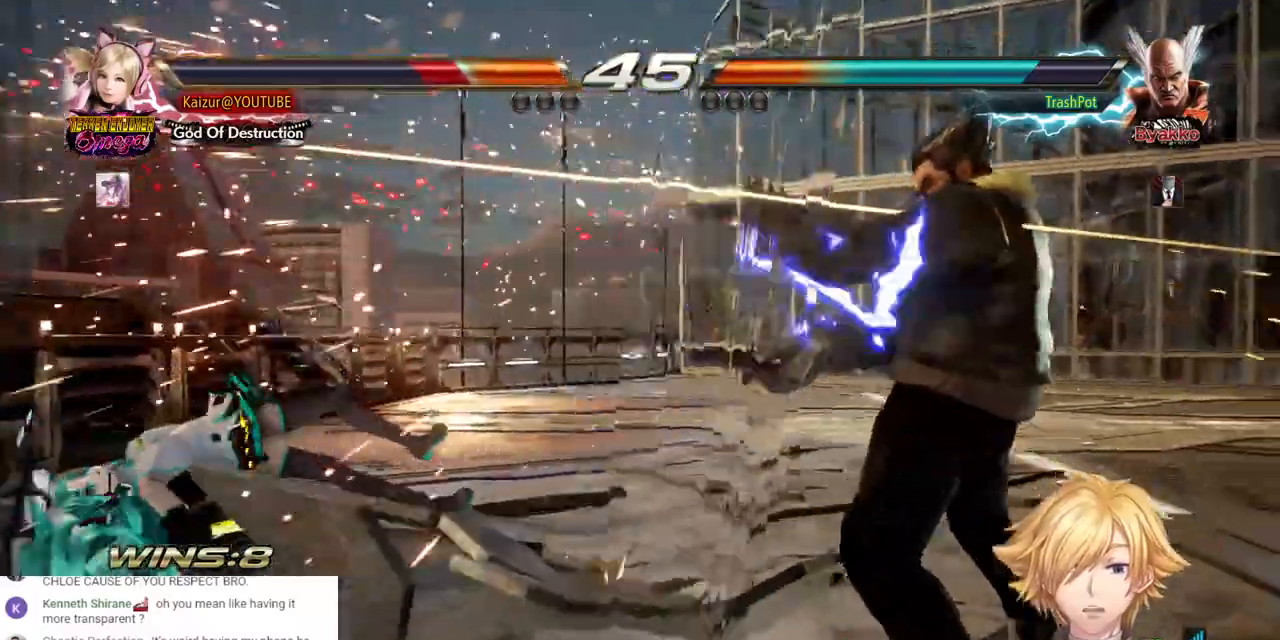
{"buttons": ["DPAD_LEFT"], "left_stick": "center", "right_stick": "center", "events": [[33, "DPAD_LEFT", "down"]]}
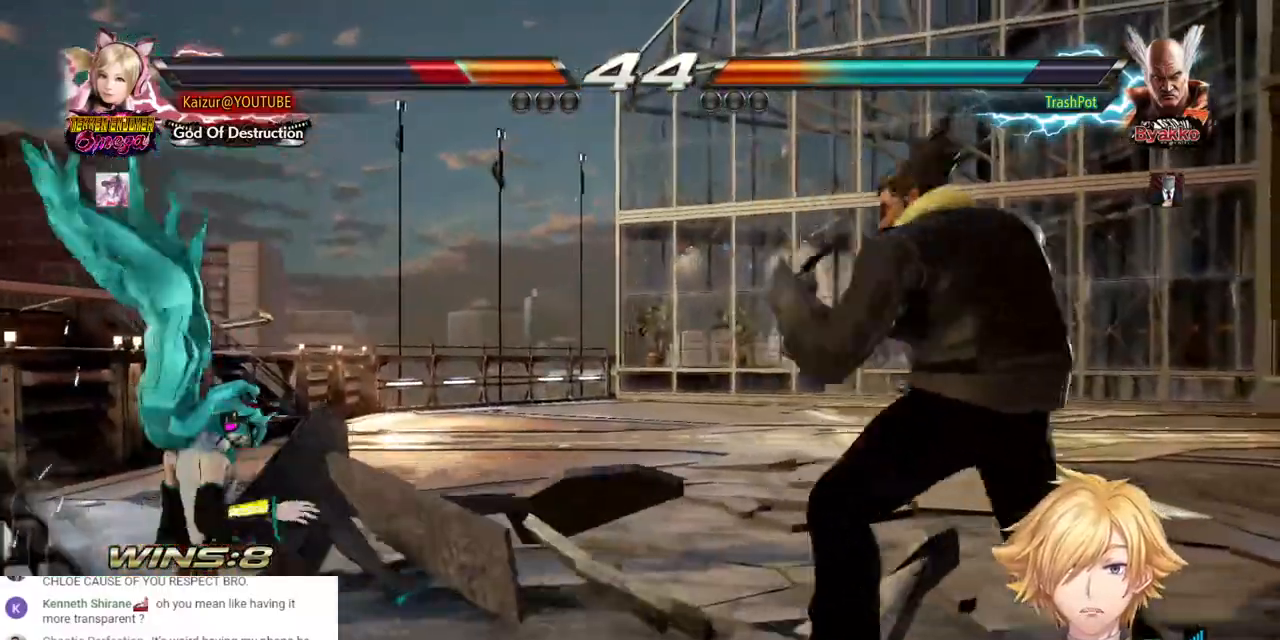
{"buttons": ["DPAD_LEFT"], "left_stick": "center", "right_stick": "center", "events": []}
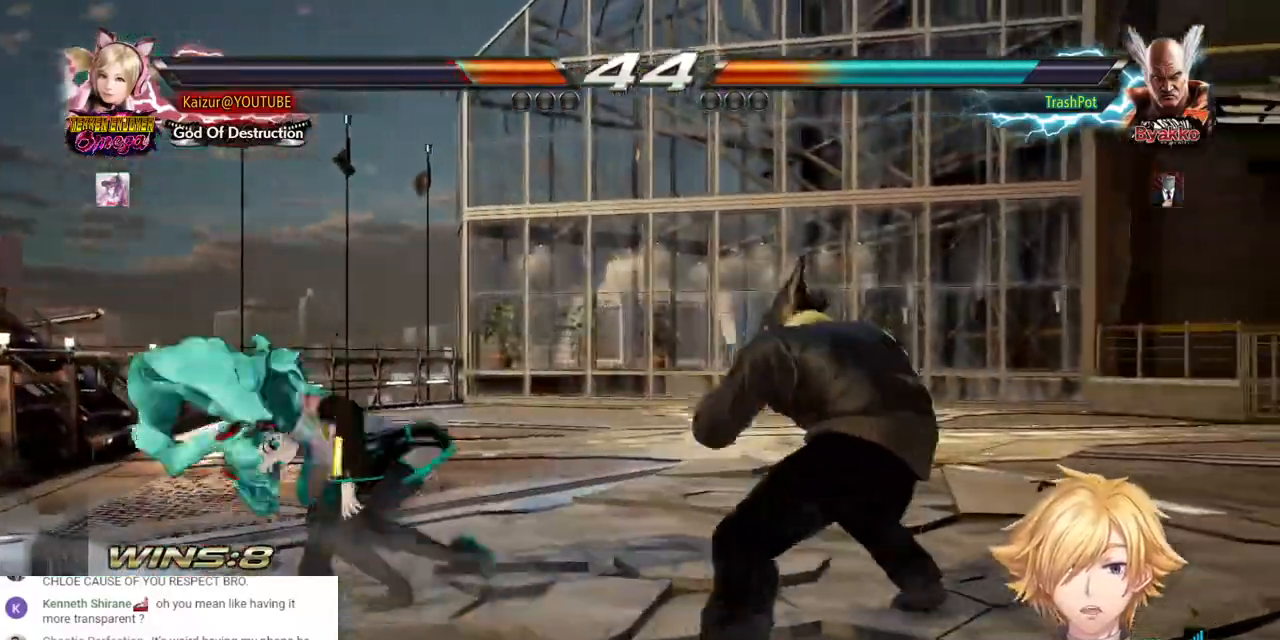
{"buttons": ["DPAD_DOWN"], "left_stick": "center", "right_stick": "center"}
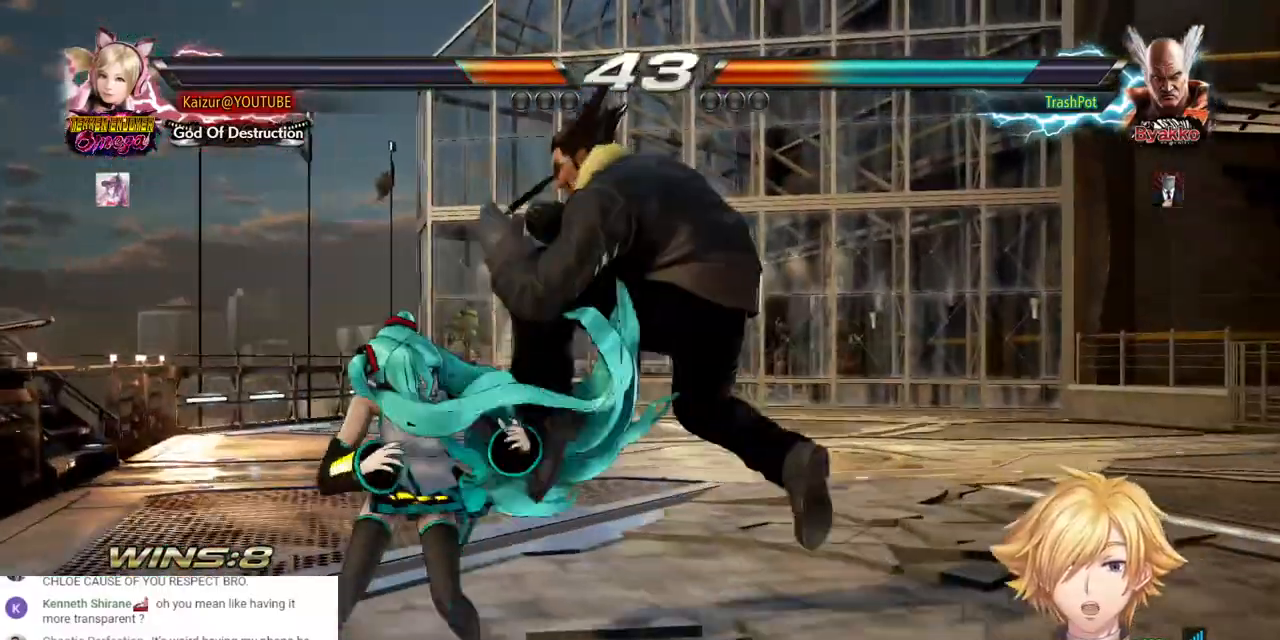
{"buttons": ["DPAD_LEFT"], "left_stick": "center", "right_stick": "center", "events": [[67, "DPAD_DOWN", "up"], [150, "DPAD_LEFT", "down"]]}
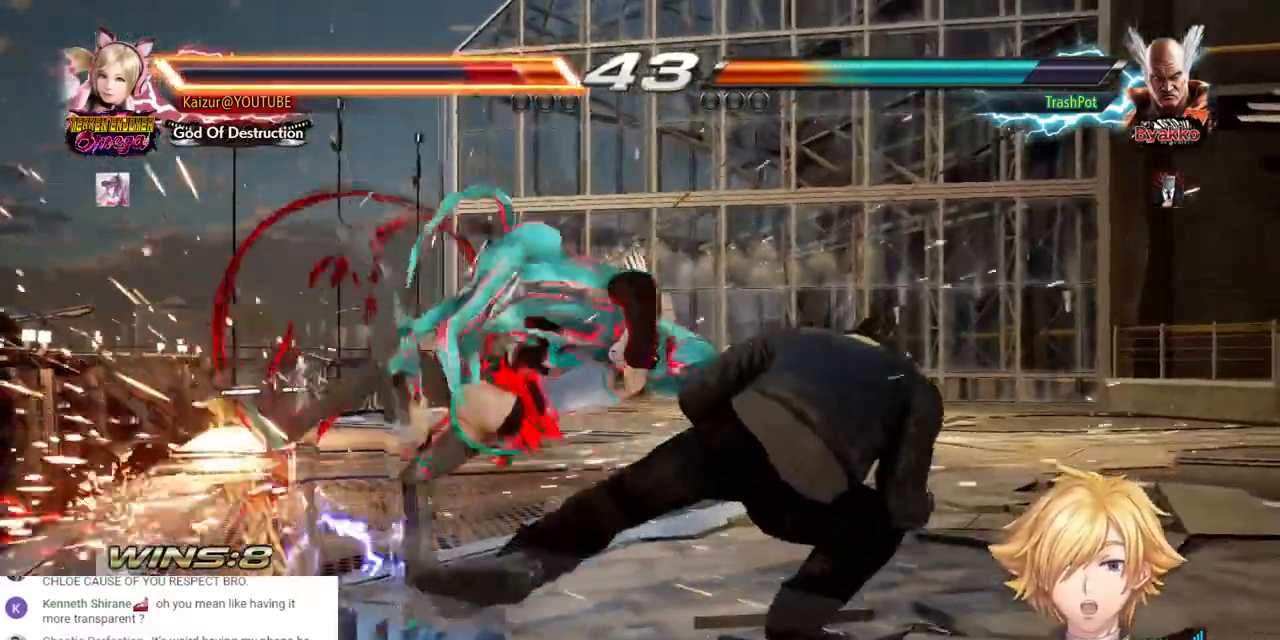
{"buttons": [], "left_stick": "center", "right_stick": "center", "events": [[100, "DPAD_LEFT", "up"]]}
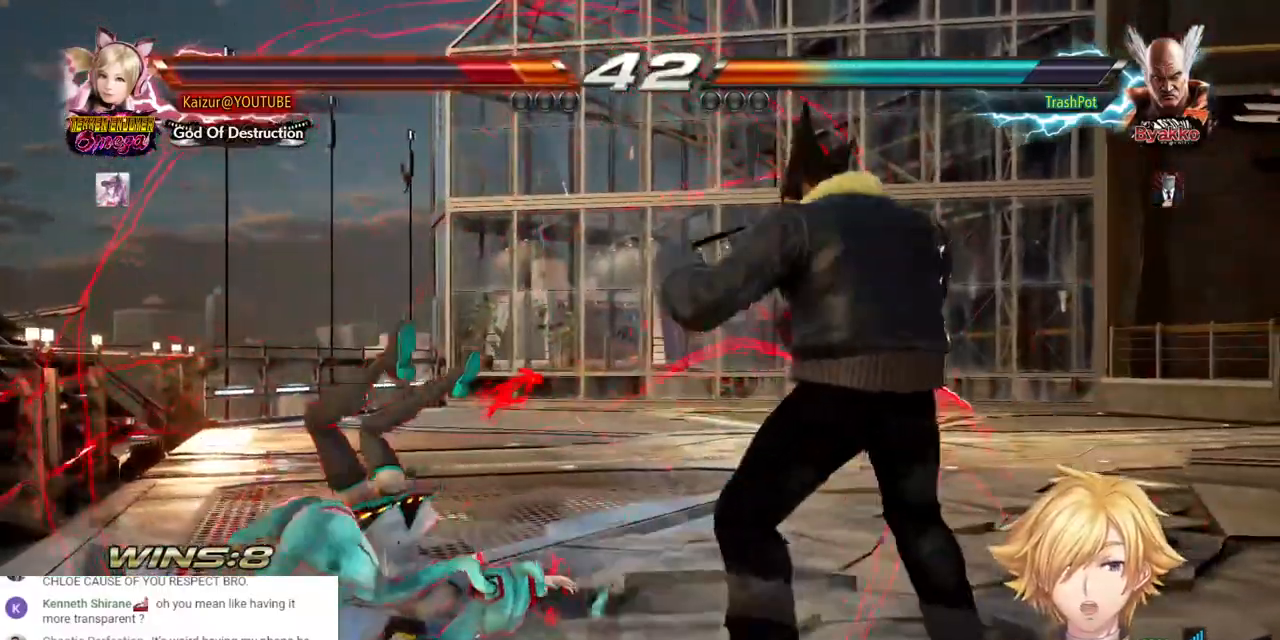
{"buttons": ["TRIANGLE"], "left_stick": "center", "right_stick": "center", "events": [[283, "TRIANGLE", "down"]]}